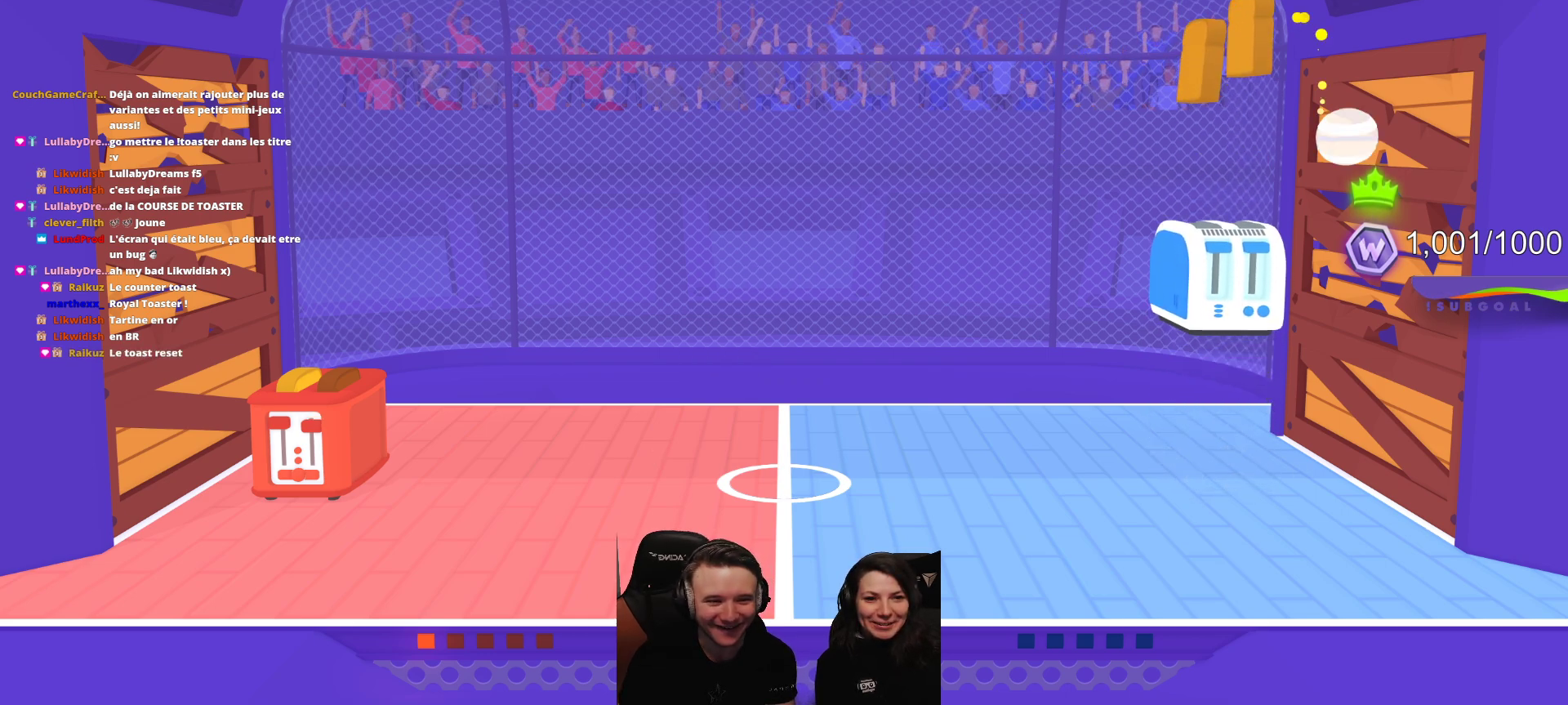
Gameplay with a controller (Xbox layout); each line is a JSON object with the inputs held at the frame after it. "events" lists button and stick changes between this image and that frame as [ms after this image, input, new state], when the widget could be followed in between. Not read: right_stick.
{"buttons": ["R2"], "left_stick": "center", "events": []}
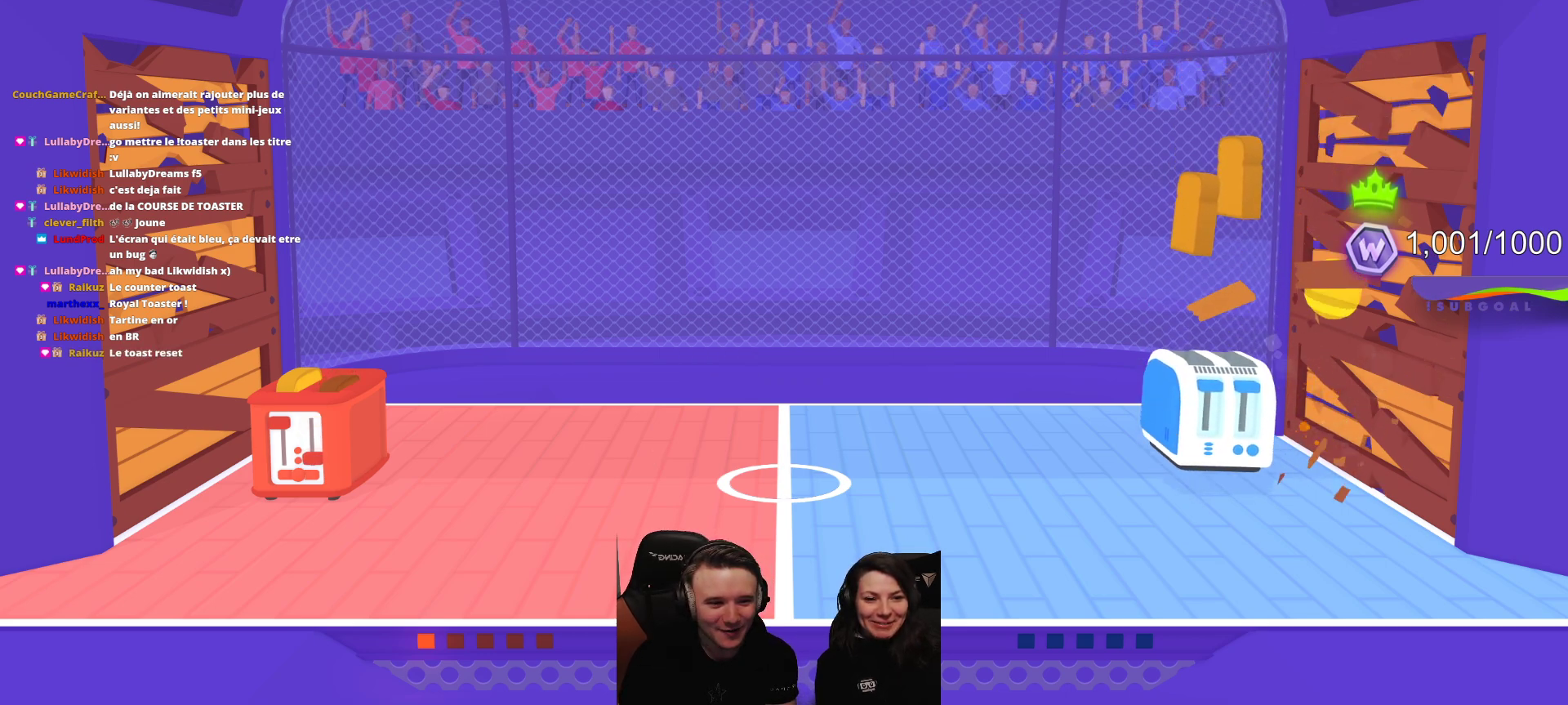
{"buttons": ["R2"], "left_stick": "center", "events": []}
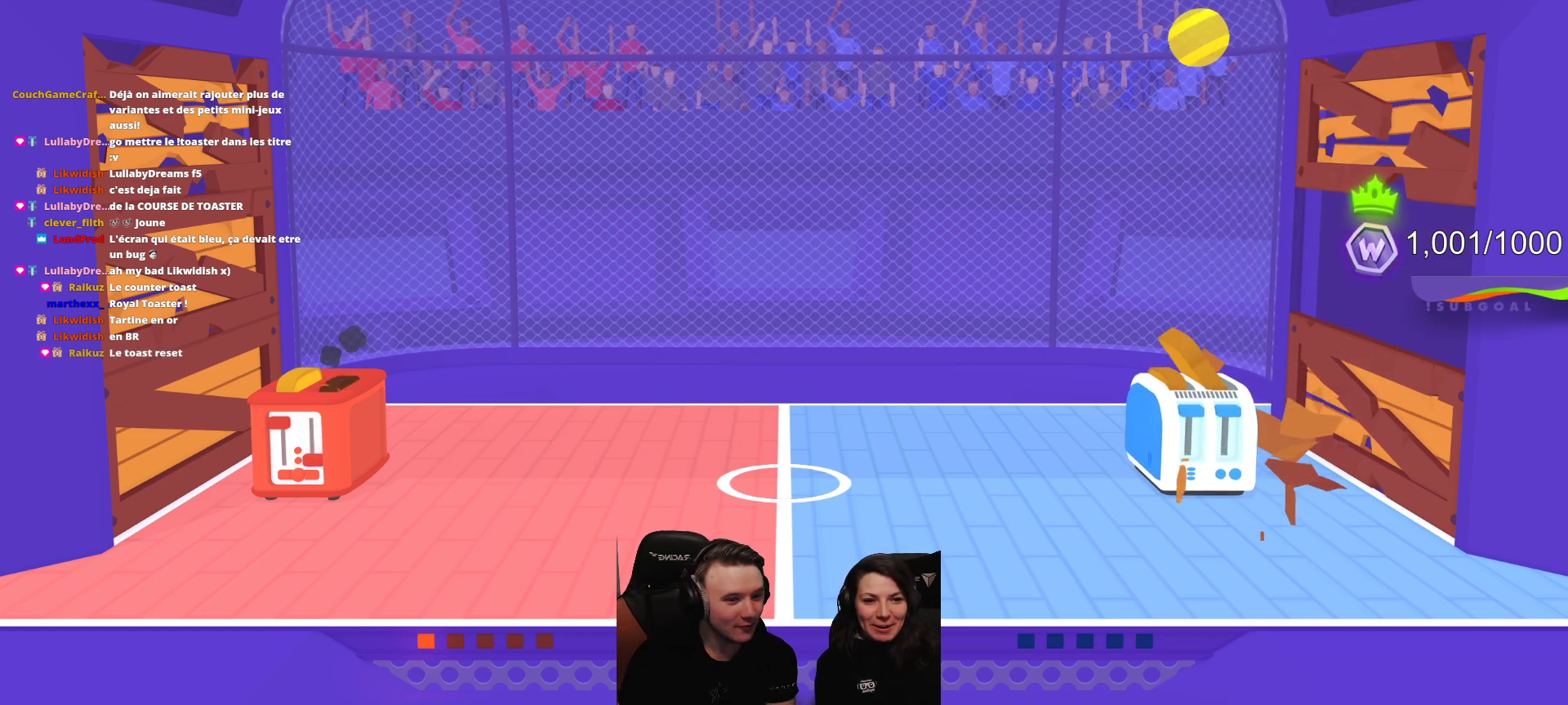
{"buttons": [], "left_stick": "center", "events": [[400, "R2", "up"]]}
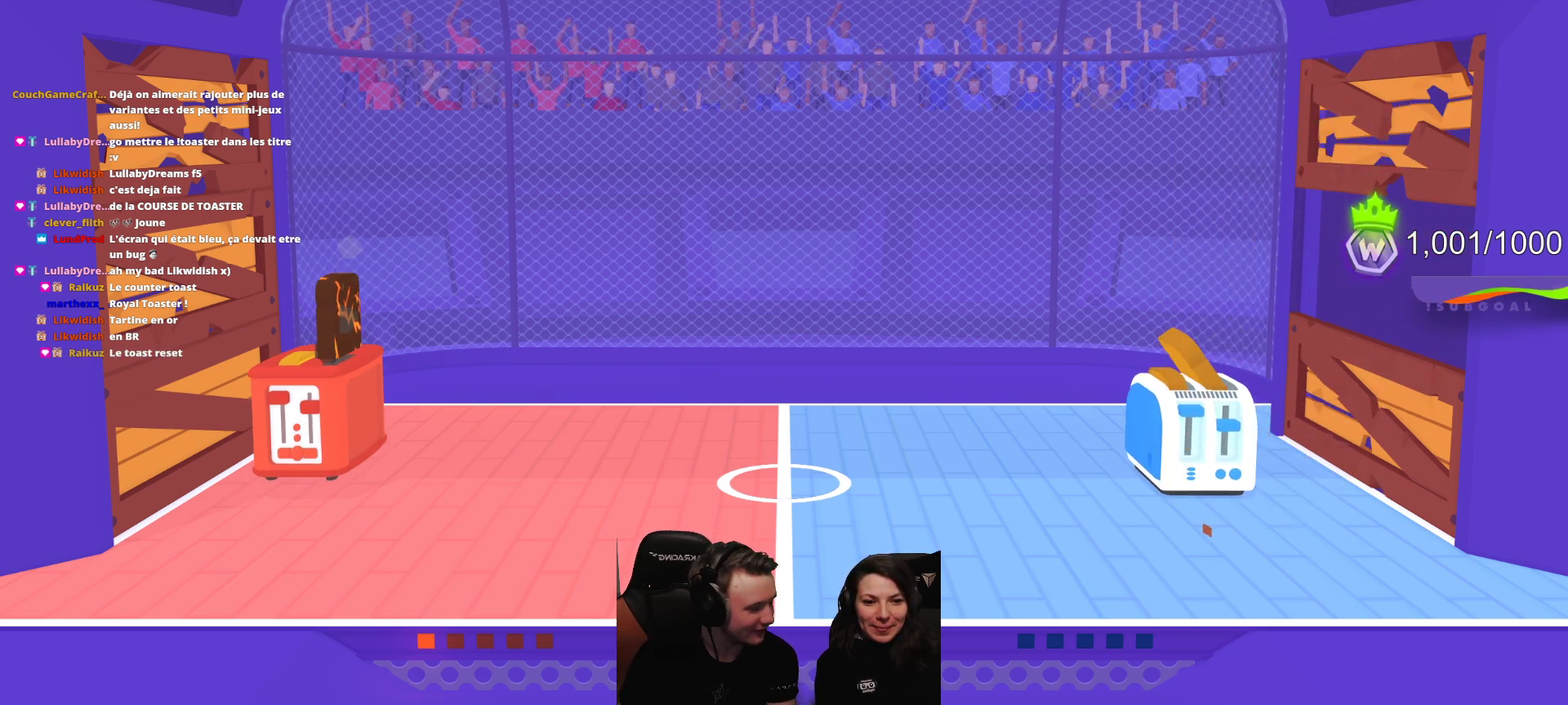
{"buttons": [], "left_stick": "center", "events": []}
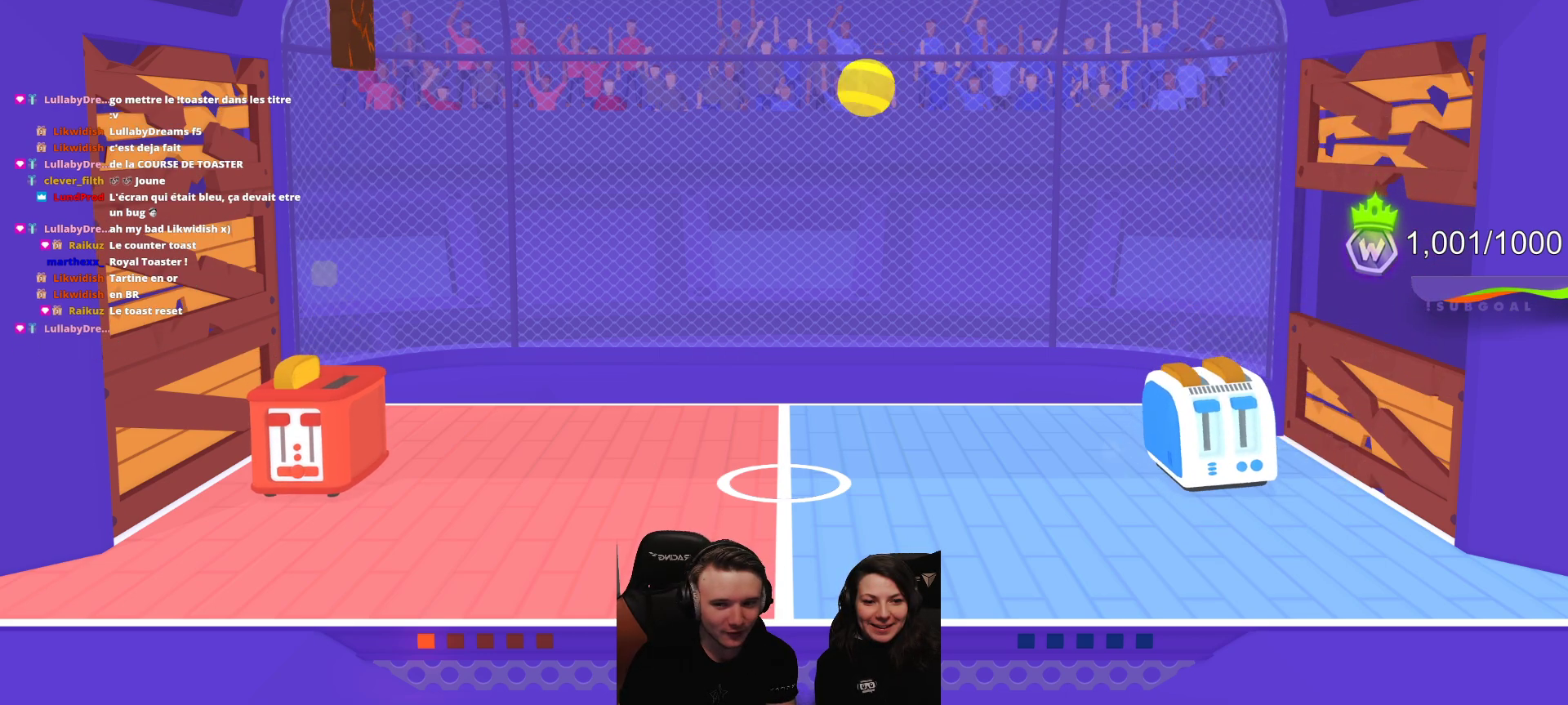
{"buttons": [], "left_stick": "center", "events": []}
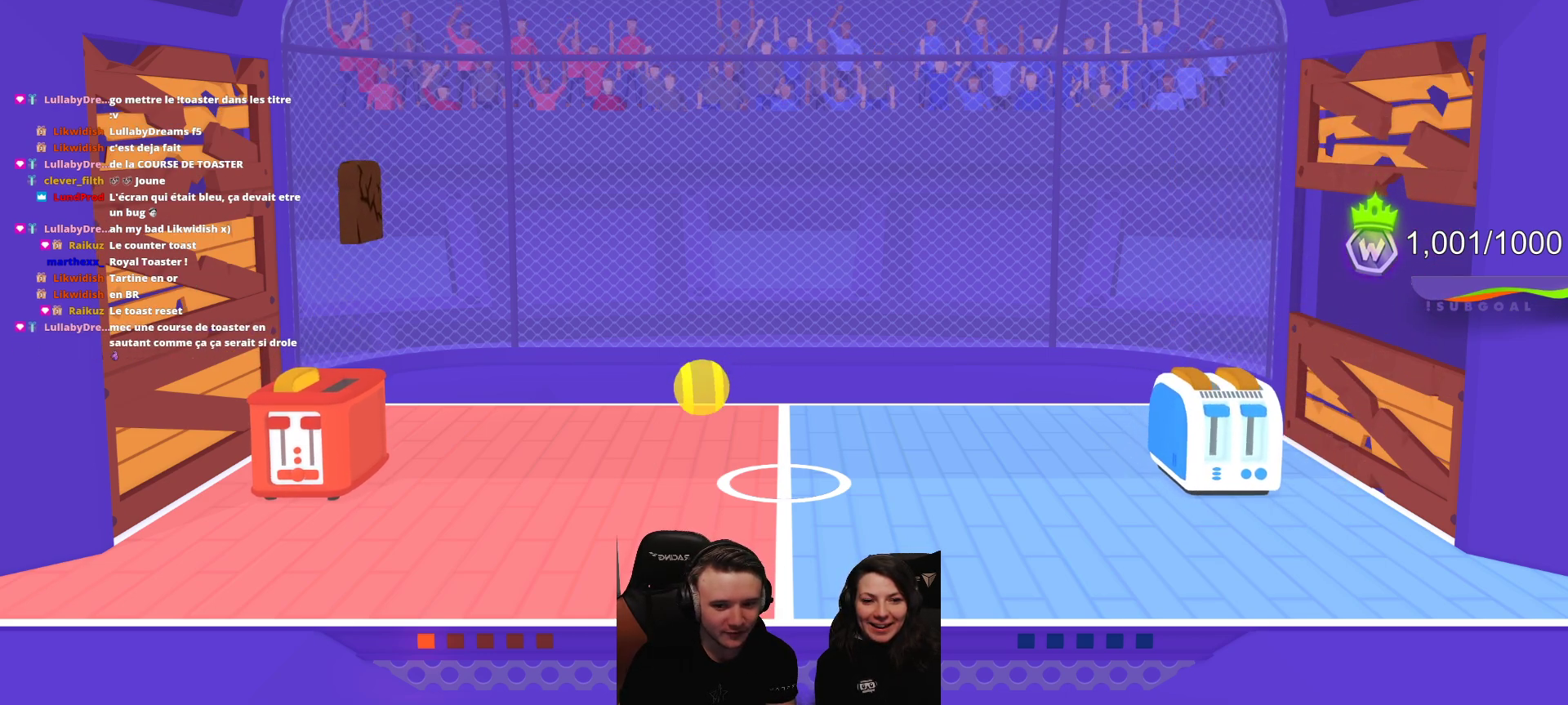
{"buttons": ["L2"], "left_stick": "center", "events": [[317, "L2", "down"]]}
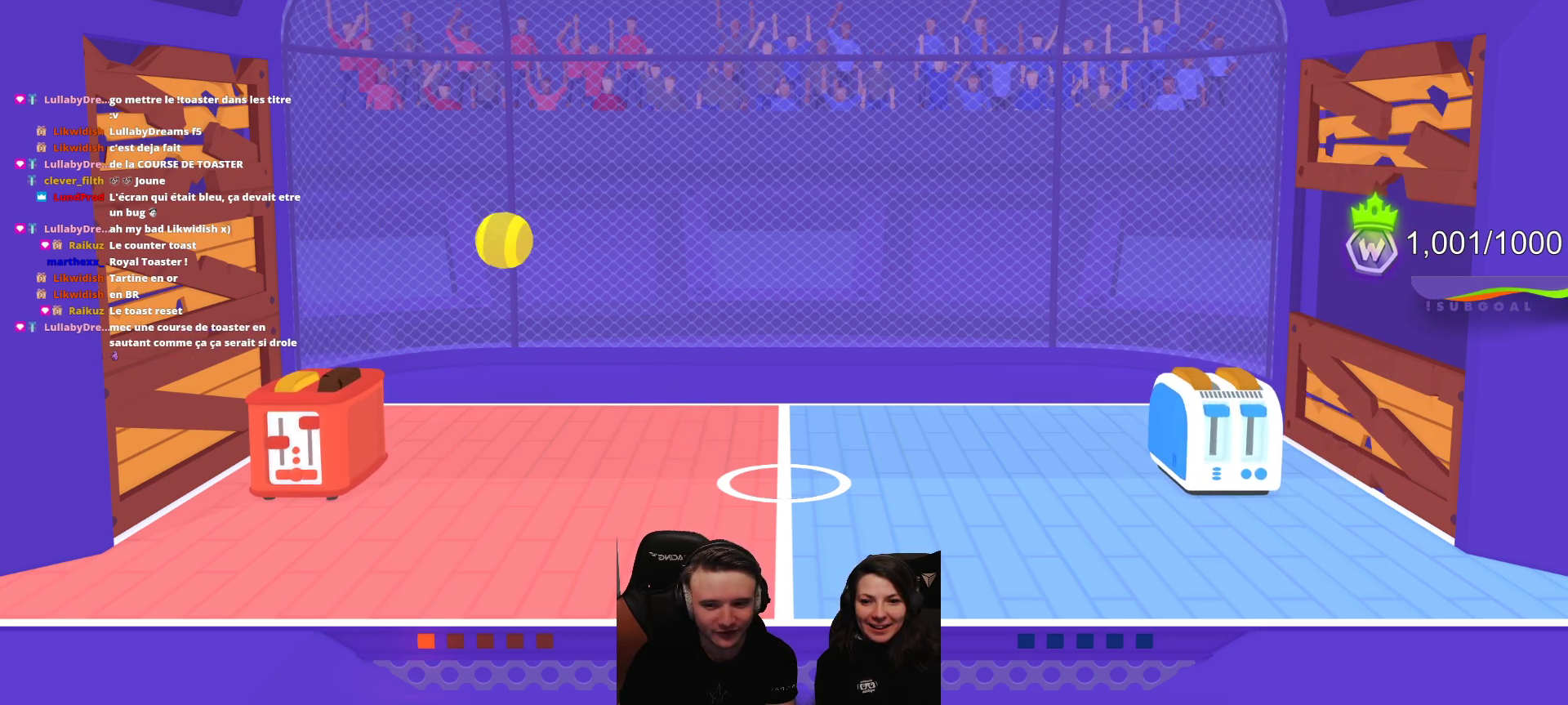
{"buttons": ["L2"], "left_stick": "center", "events": []}
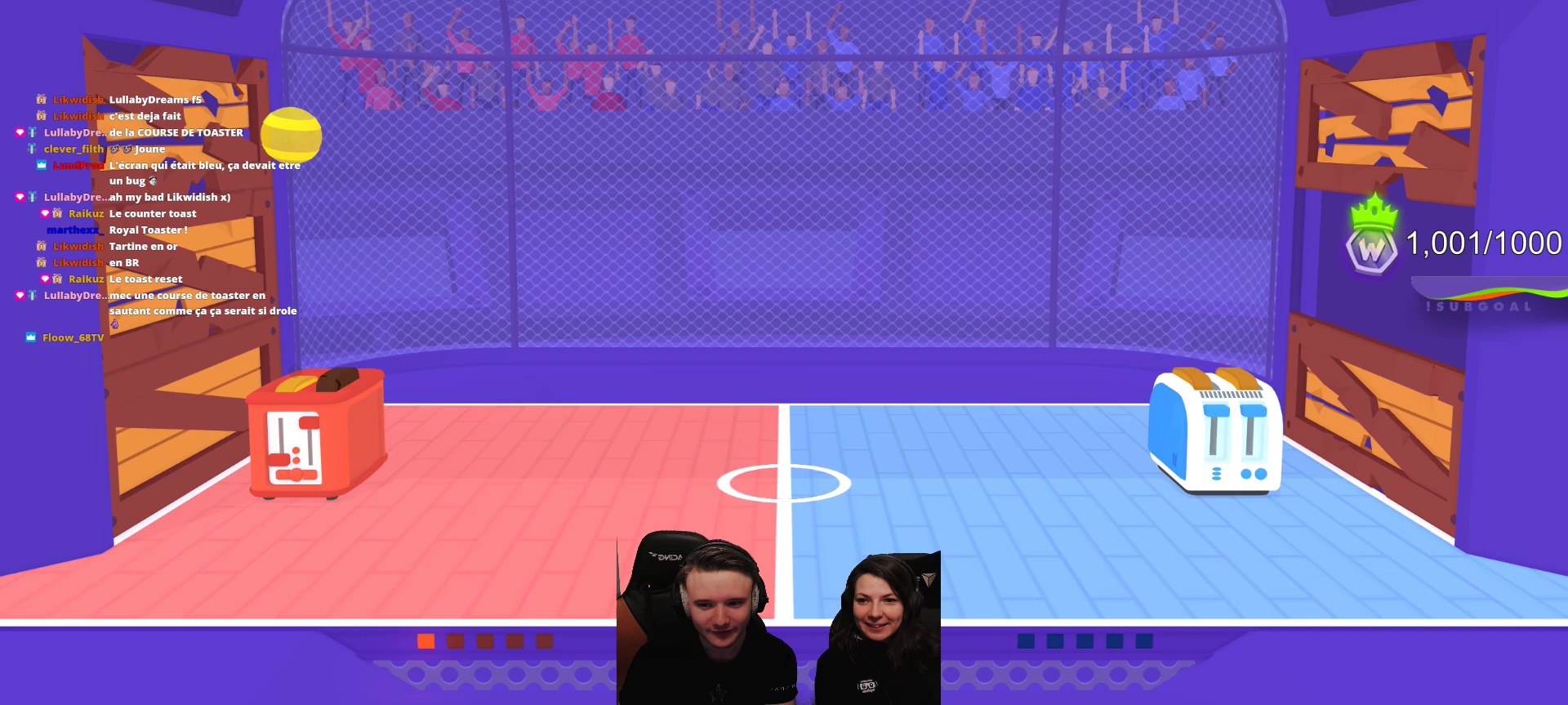
{"buttons": [], "left_stick": "center", "events": [[267, "L2", "up"]]}
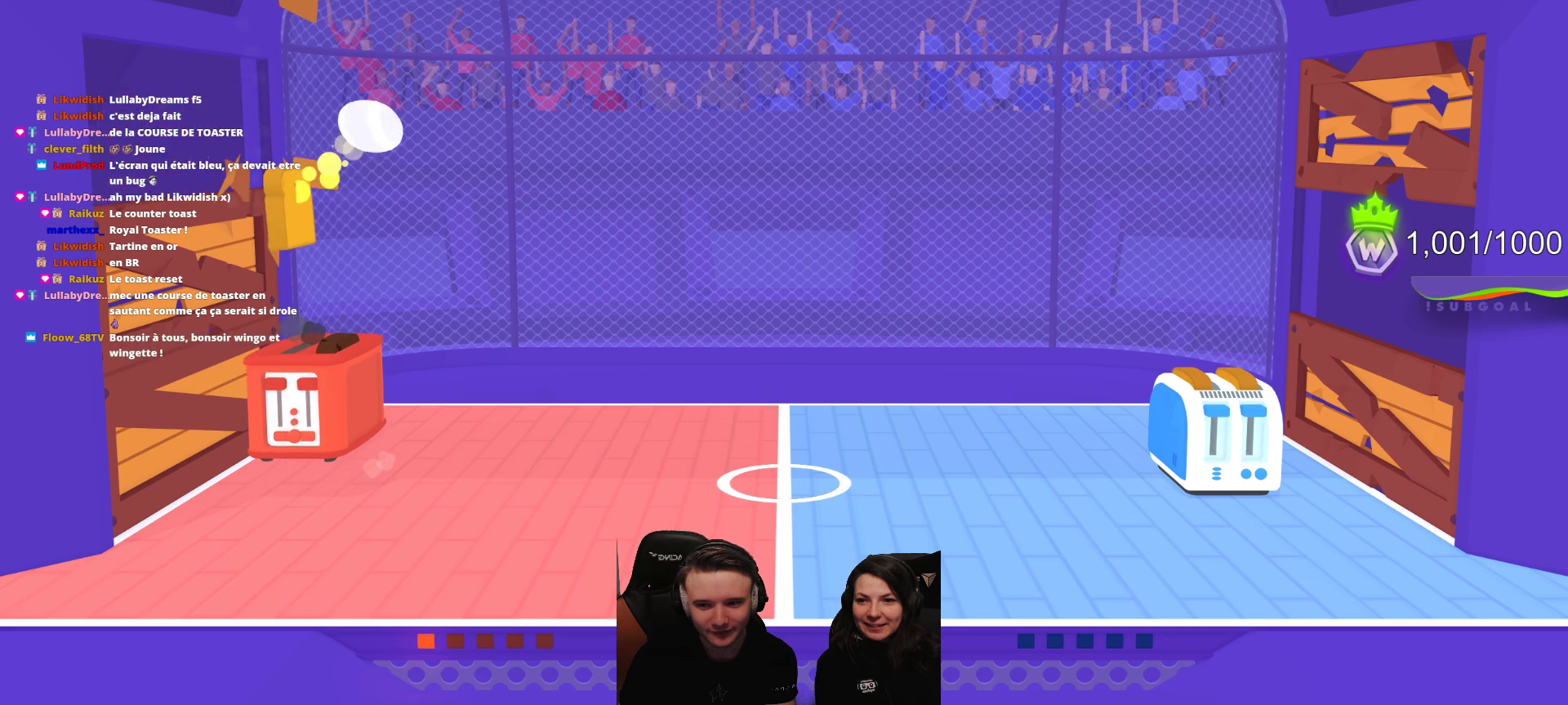
{"buttons": [], "left_stick": "center", "events": []}
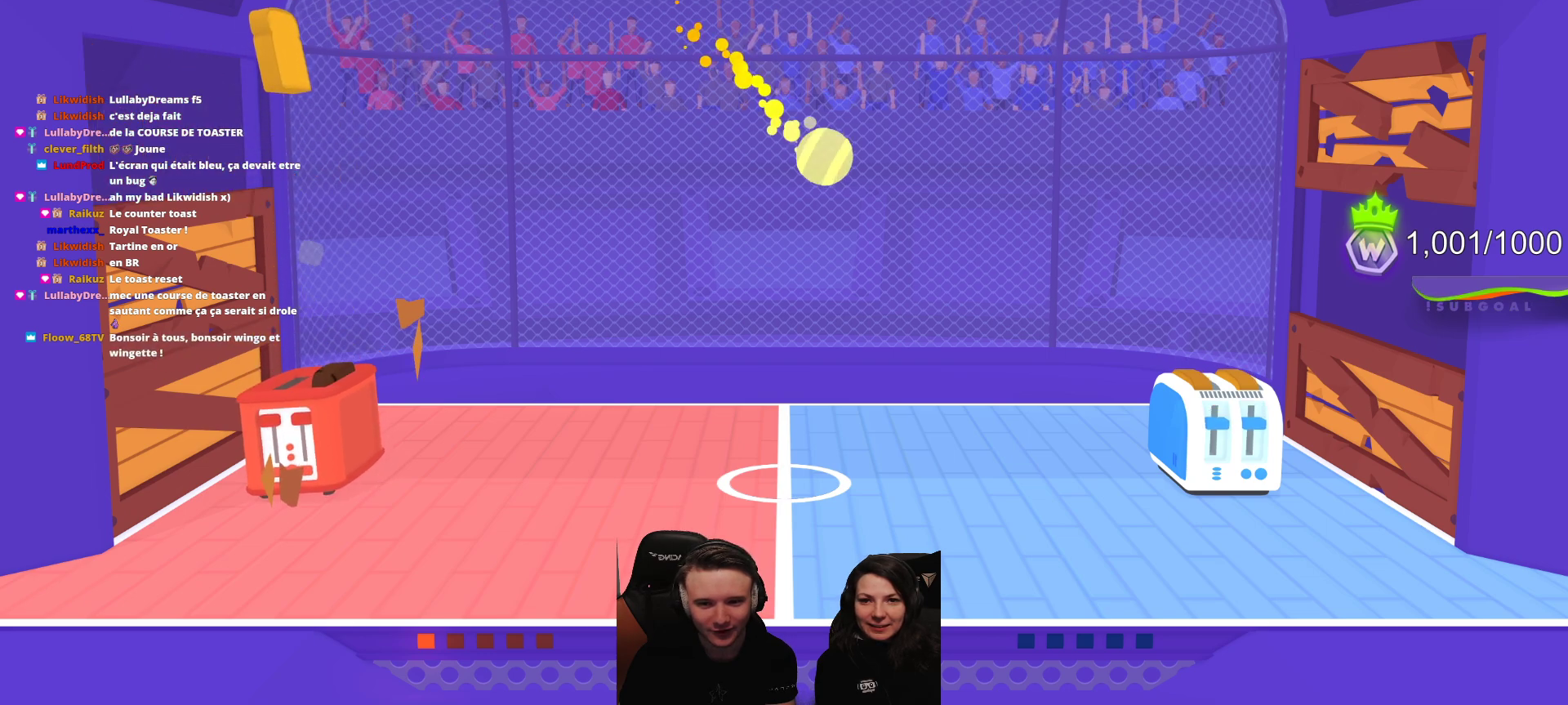
{"buttons": [], "left_stick": "center", "events": []}
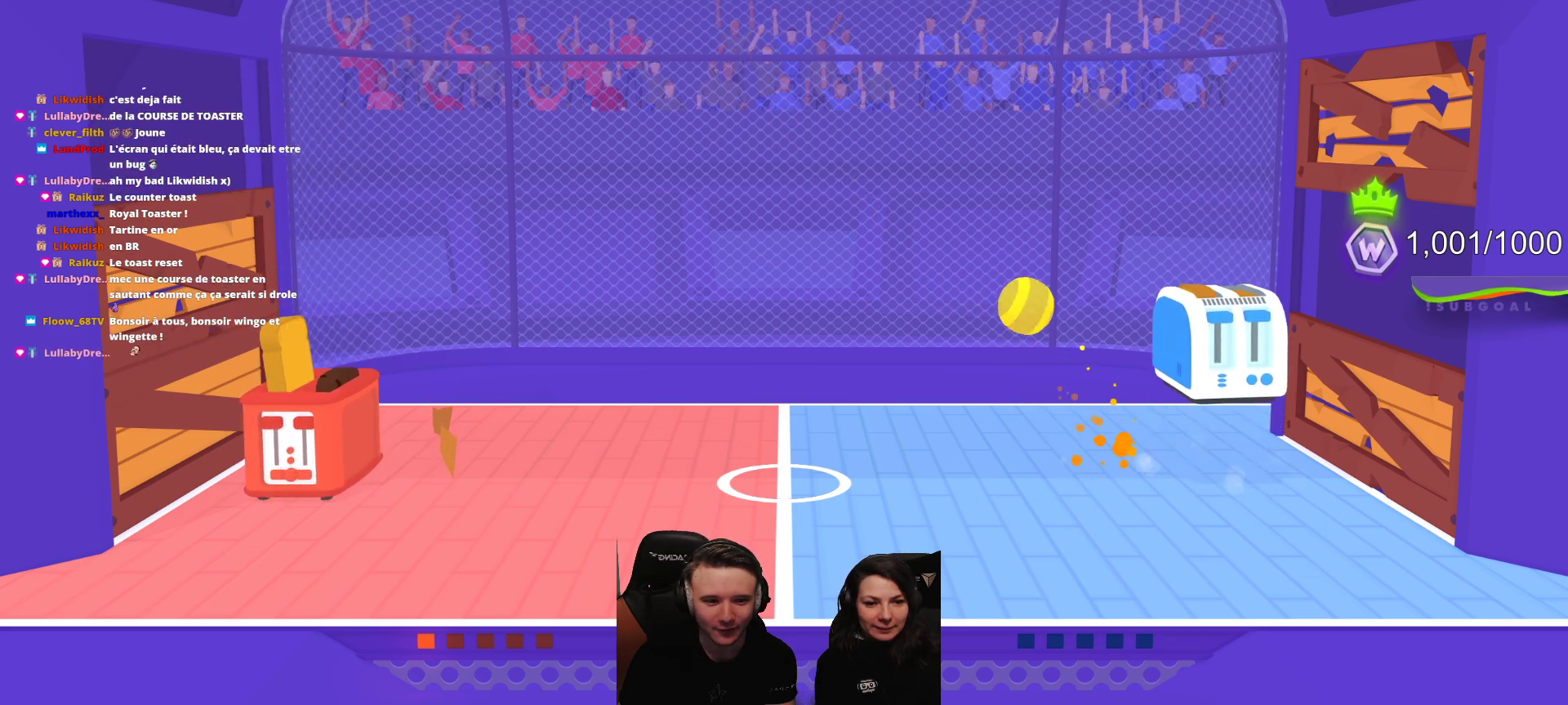
{"buttons": ["L2", "R2"], "left_stick": "center", "events": [[67, "R2", "down"], [300, "L2", "down"]]}
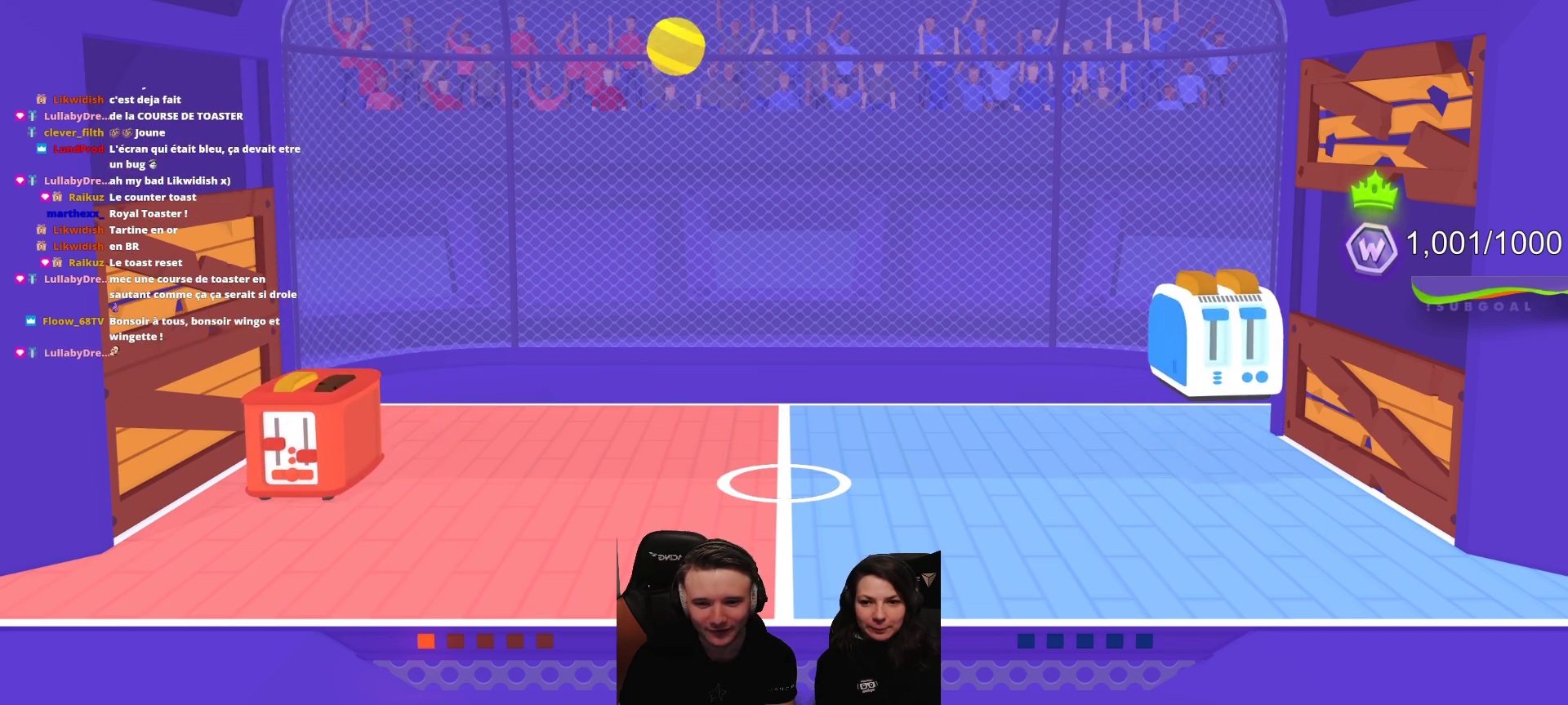
{"buttons": [], "left_stick": "center", "events": [[450, "R2", "up"], [483, "L2", "up"]]}
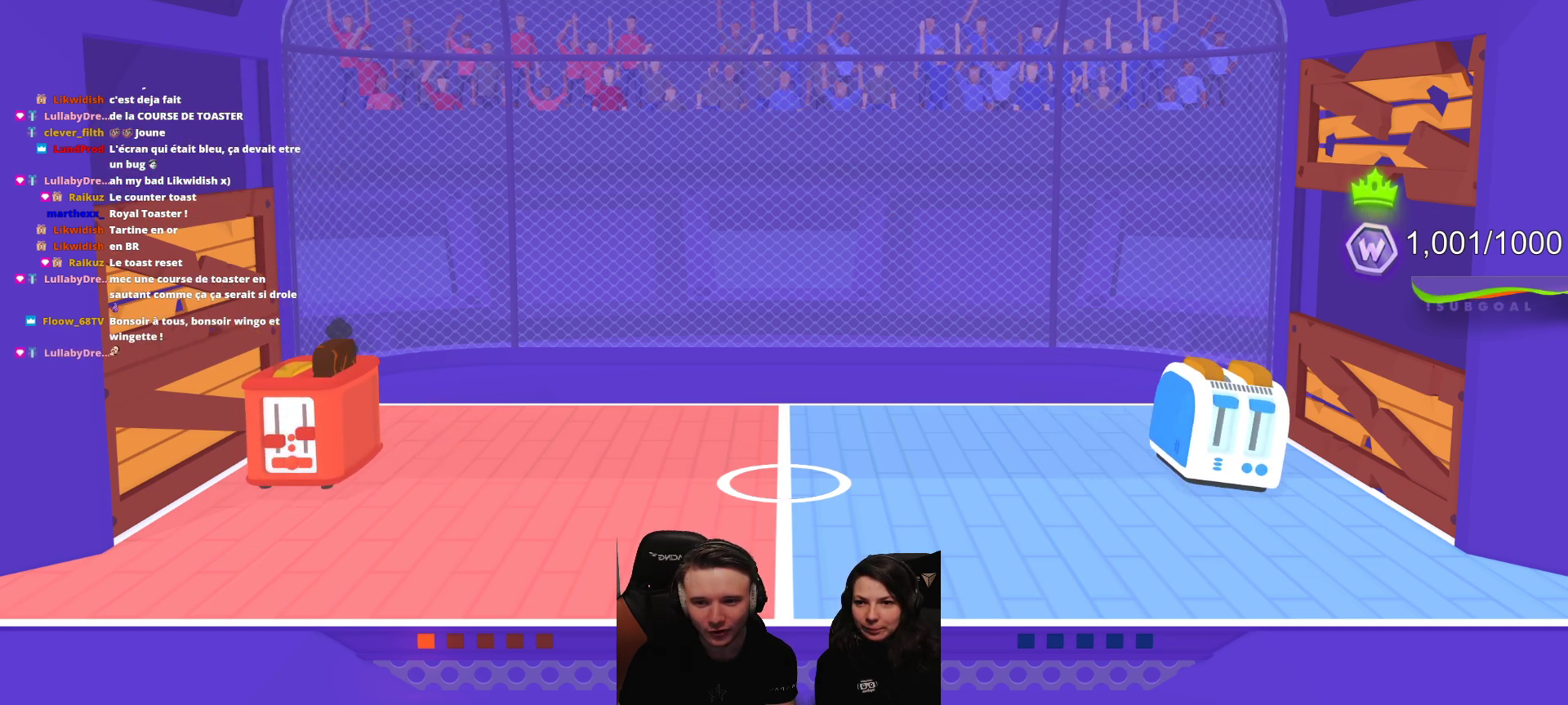
{"buttons": [], "left_stick": "center", "events": []}
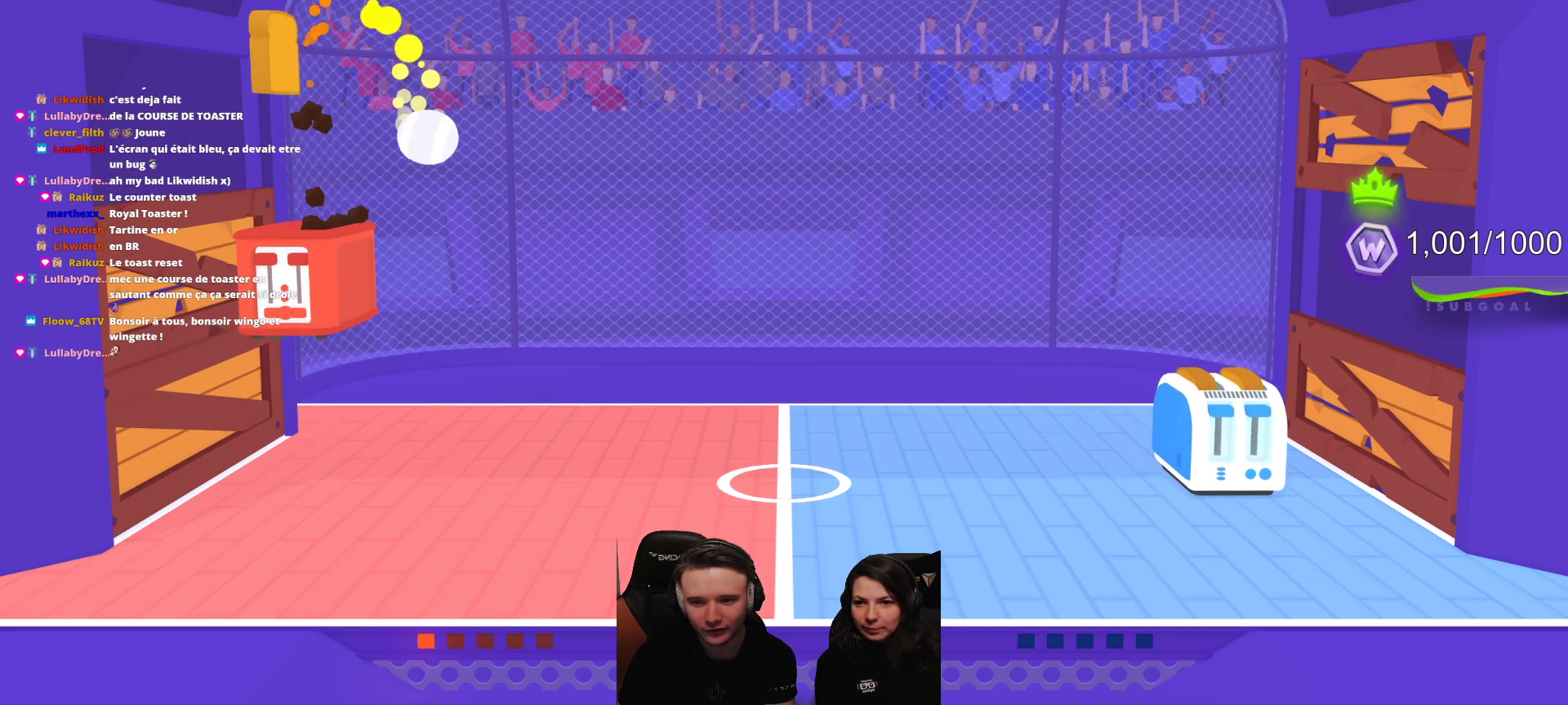
{"buttons": [], "left_stick": "center", "events": []}
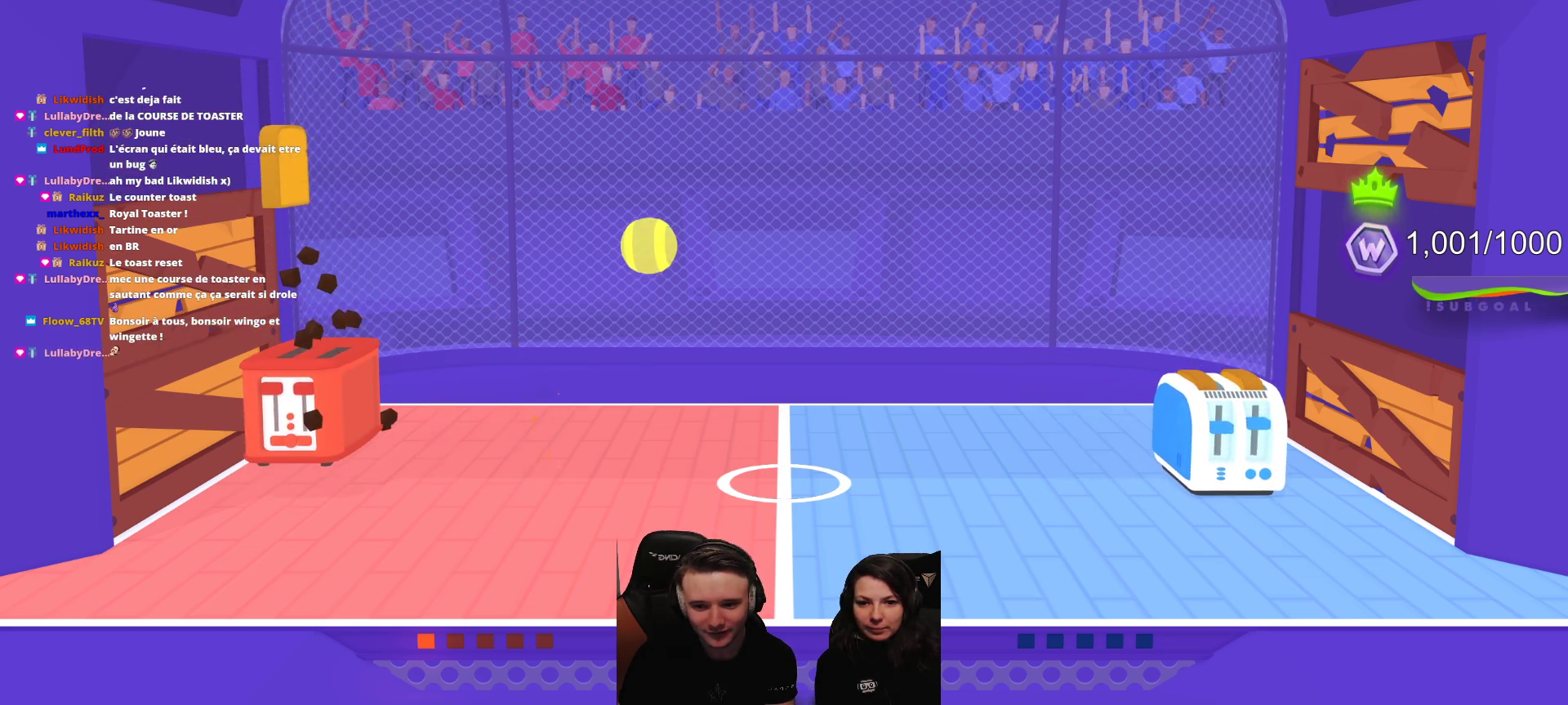
{"buttons": [], "left_stick": "center", "events": []}
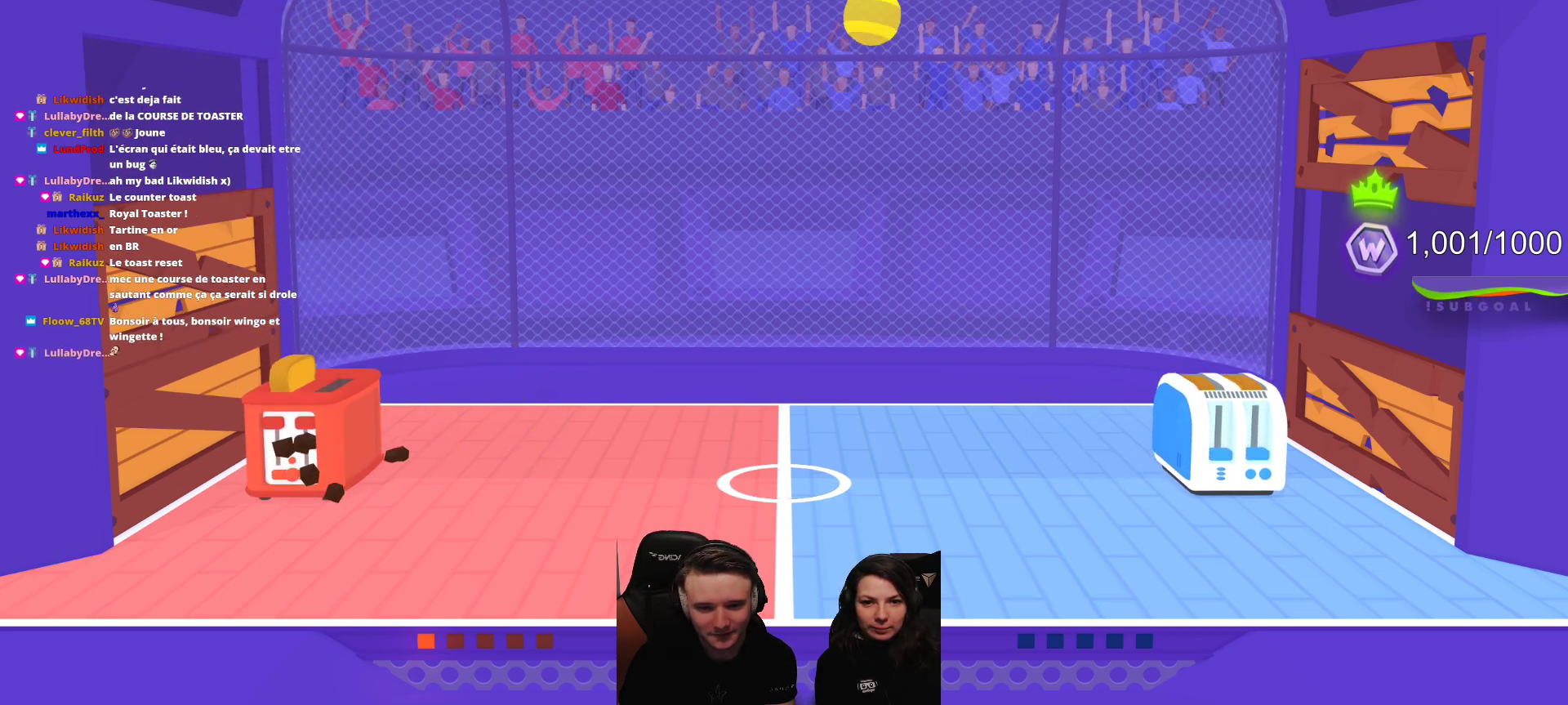
{"buttons": [], "left_stick": "center", "events": []}
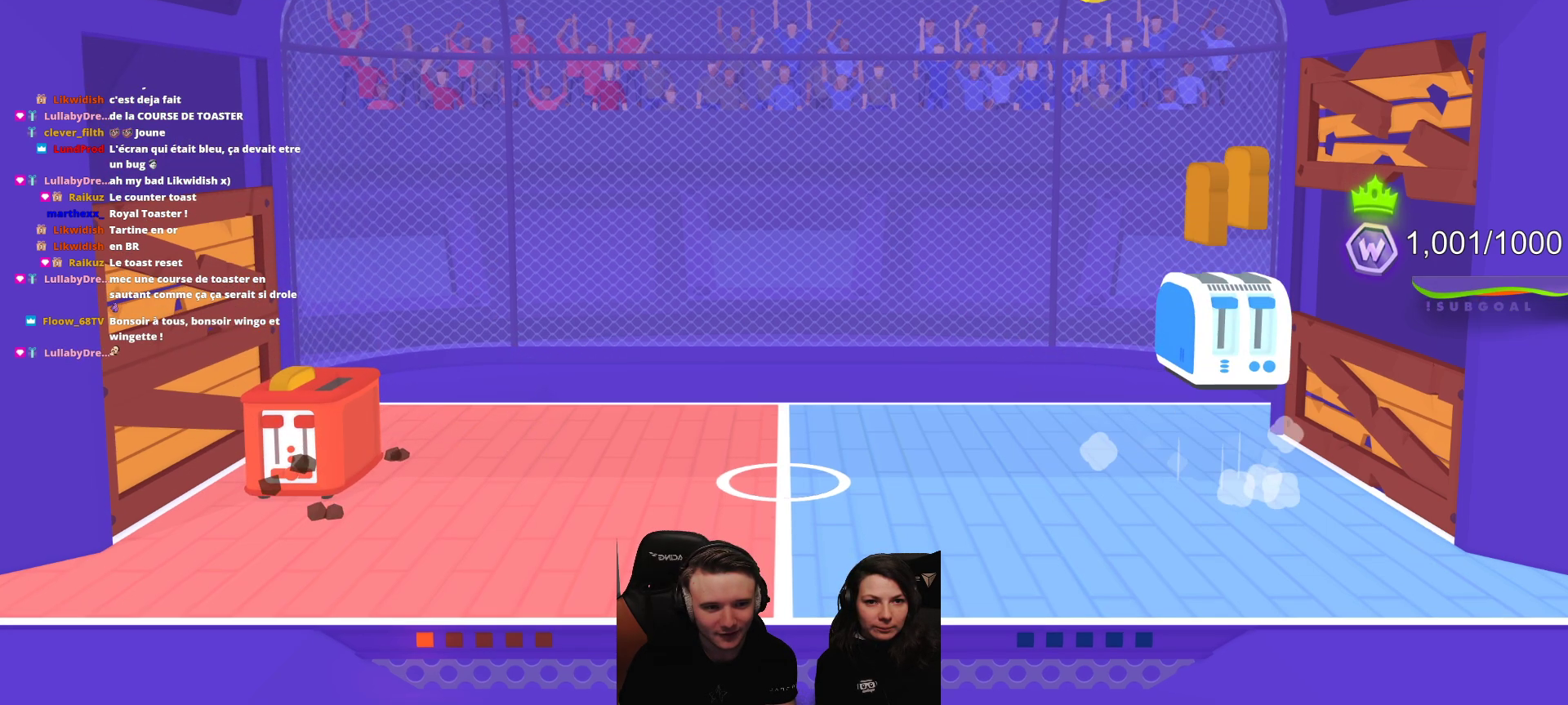
{"buttons": [], "left_stick": "center", "events": []}
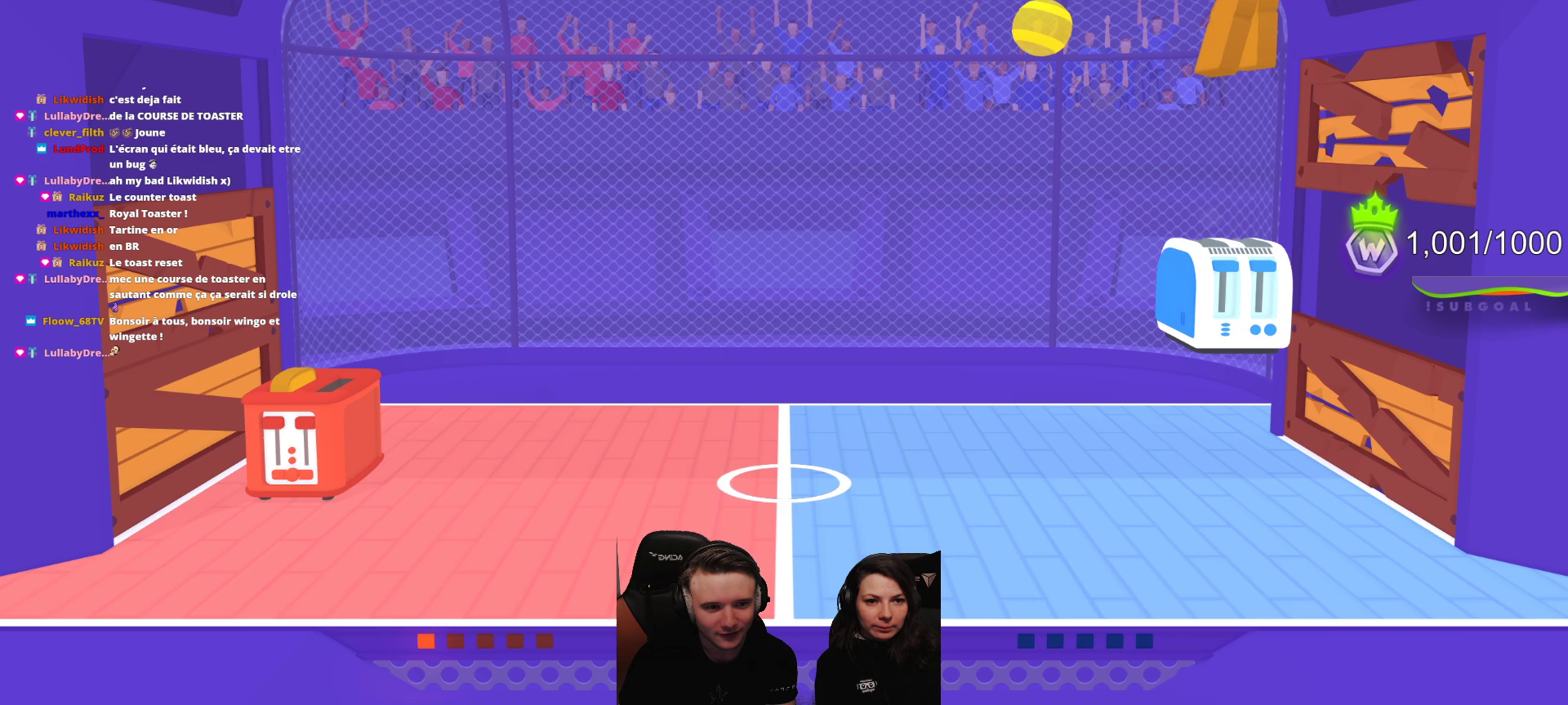
{"buttons": ["L2"], "left_stick": "center", "events": [[17, "L2", "down"]]}
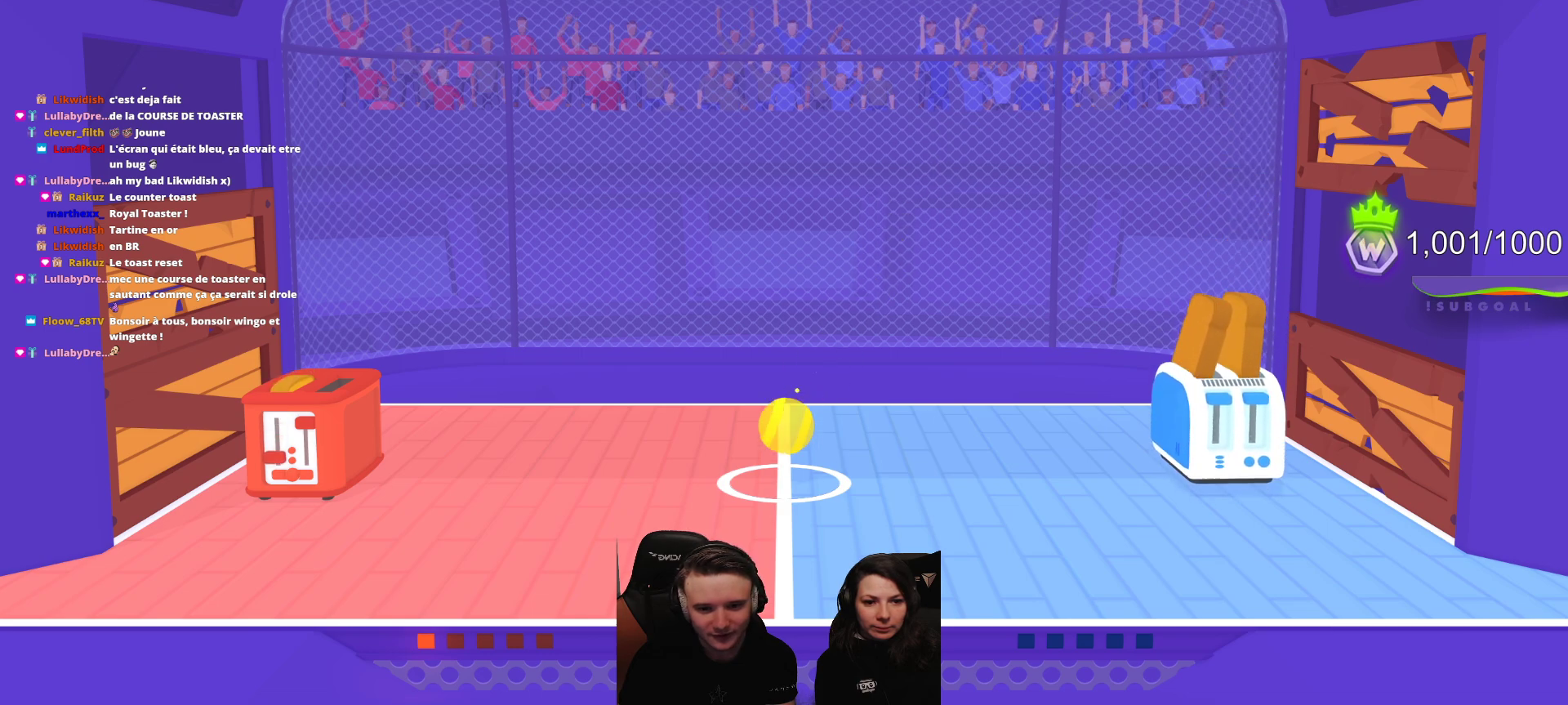
{"buttons": [], "left_stick": "center", "events": [[333, "L2", "up"]]}
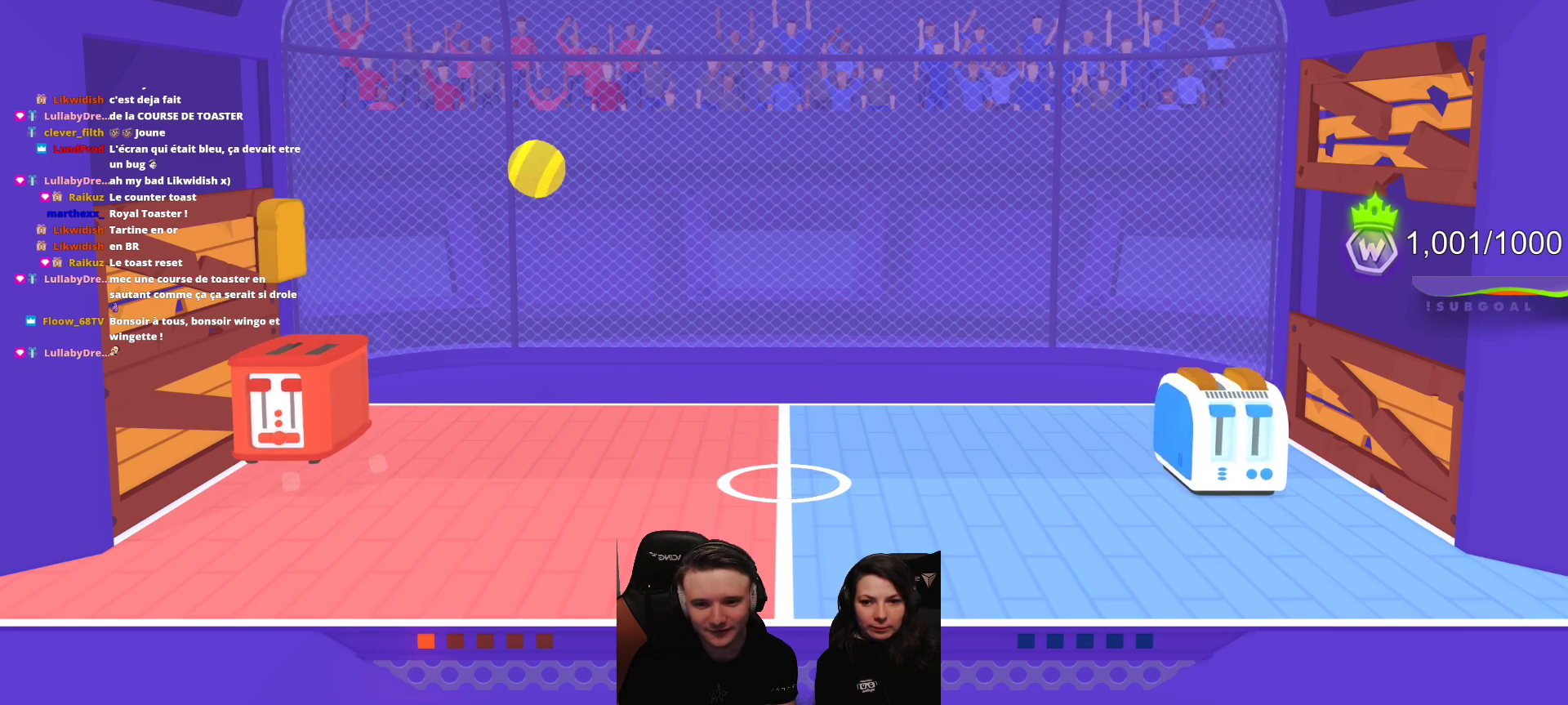
{"buttons": [], "left_stick": "center", "events": []}
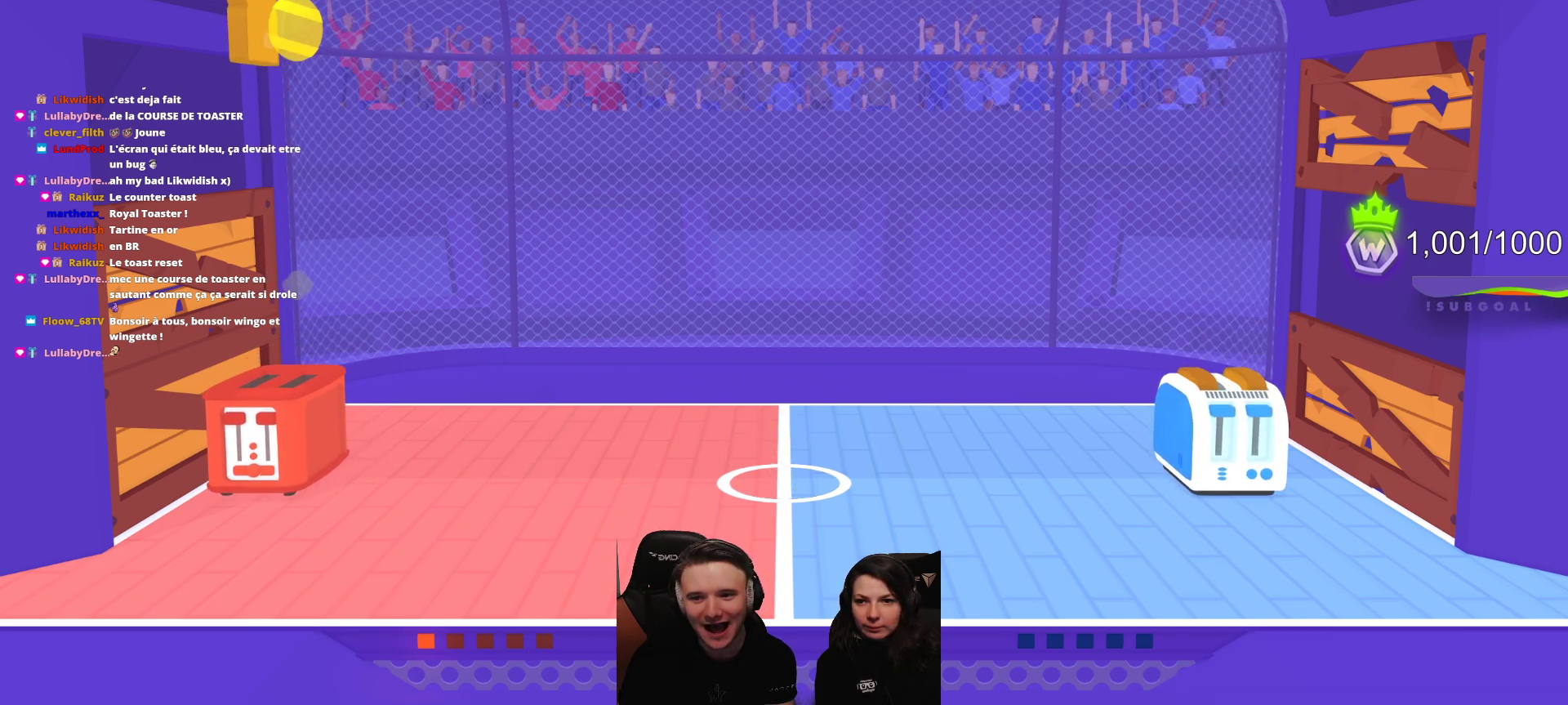
{"buttons": [], "left_stick": "center", "events": []}
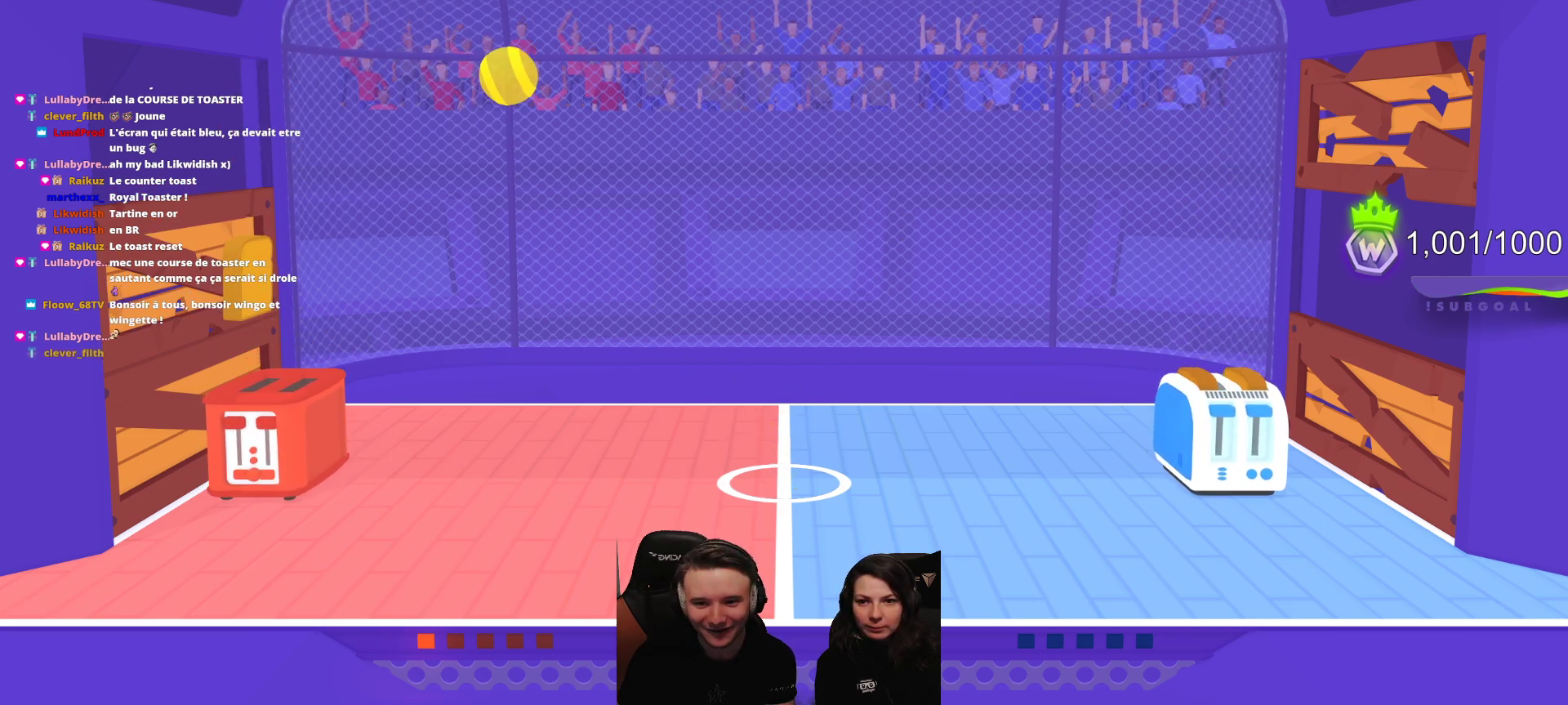
{"buttons": [], "left_stick": "center", "events": []}
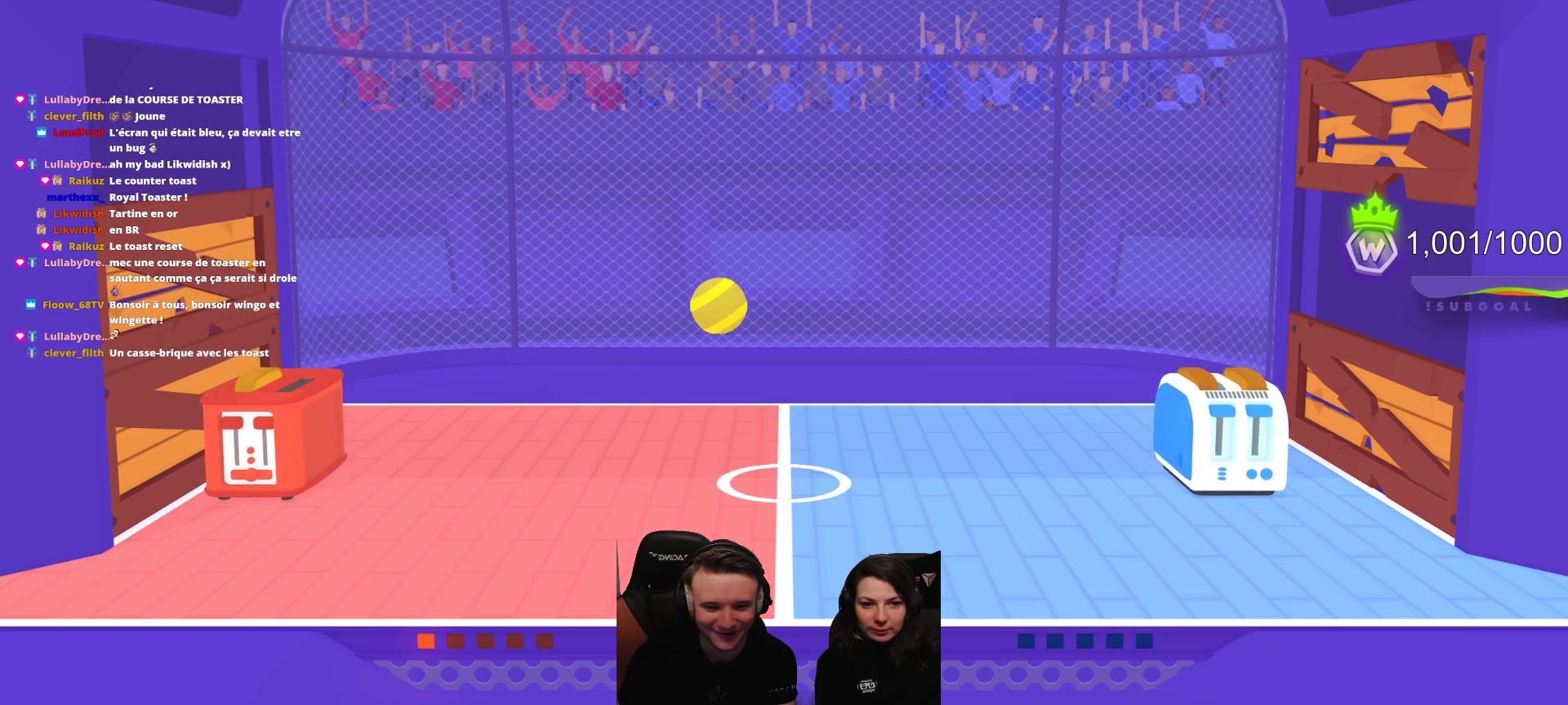
{"buttons": [], "left_stick": "center", "events": []}
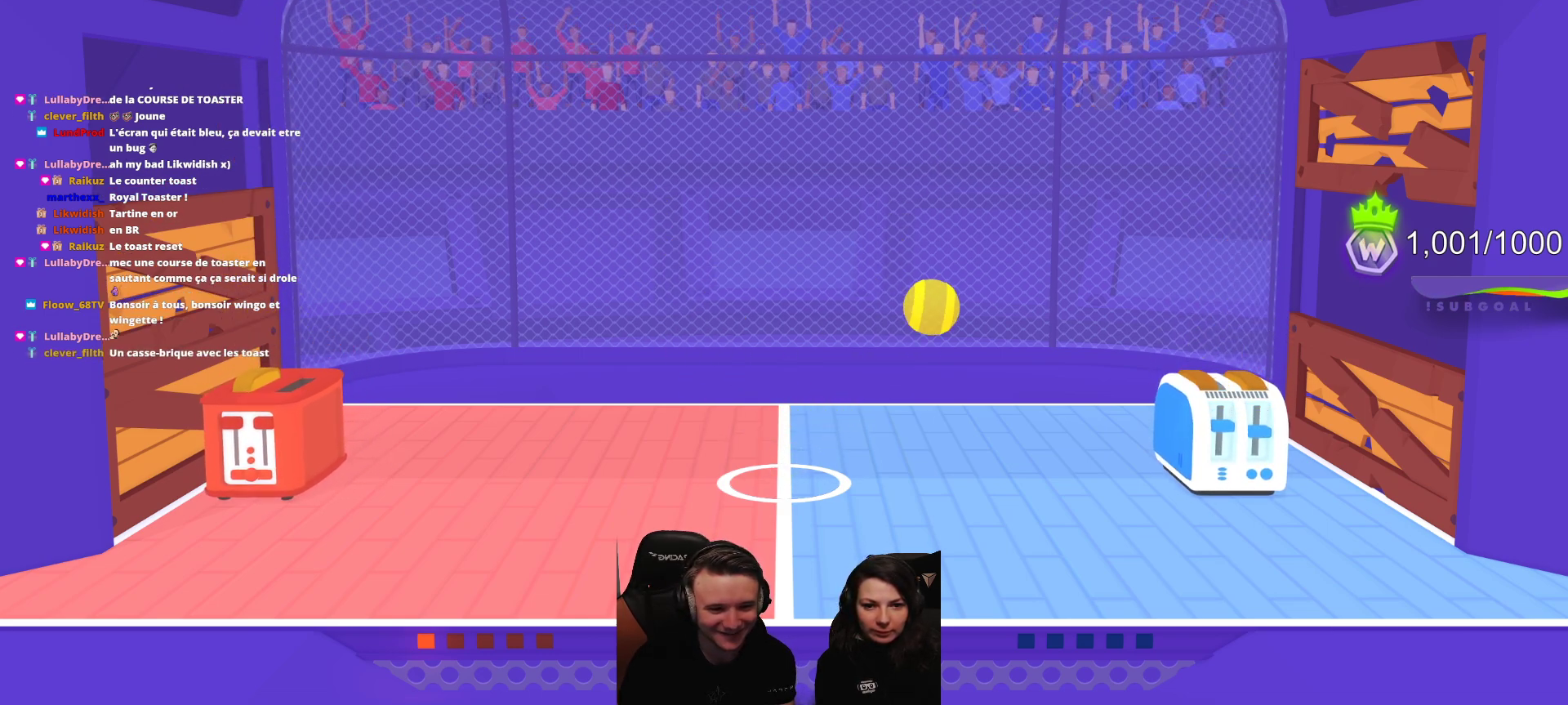
{"buttons": ["L2"], "left_stick": "center", "events": [[83, "L2", "down"]]}
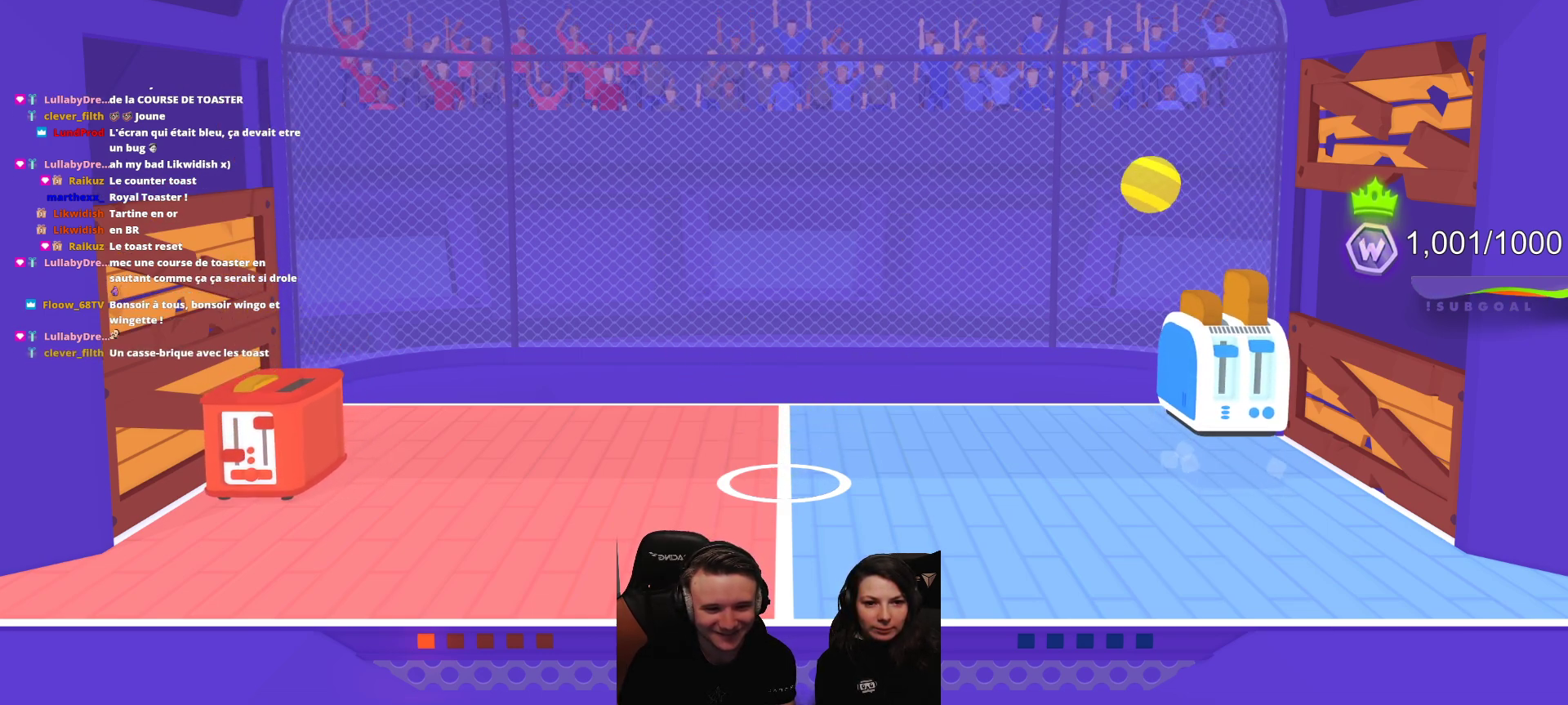
{"buttons": ["L2"], "left_stick": "center", "events": []}
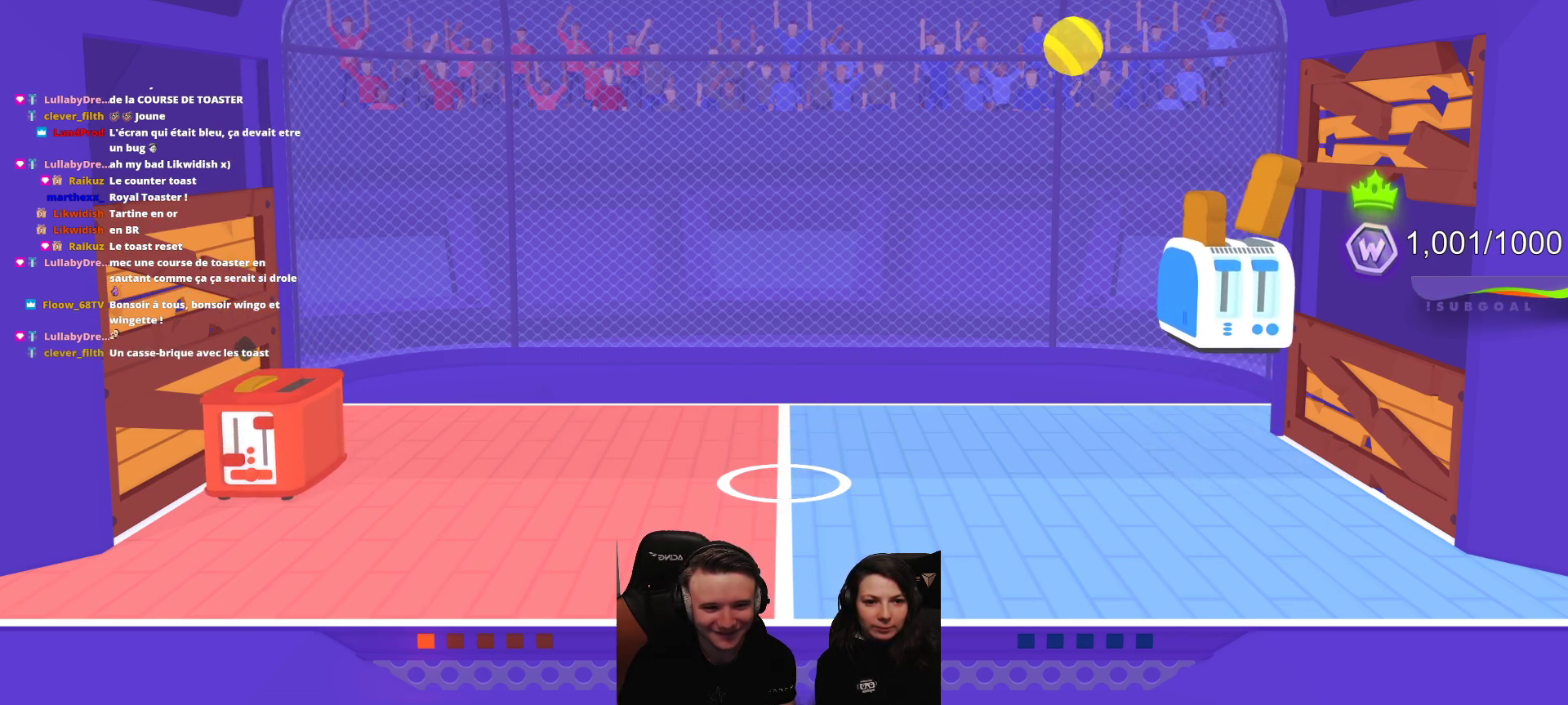
{"buttons": [], "left_stick": "center", "events": [[500, "L2", "up"]]}
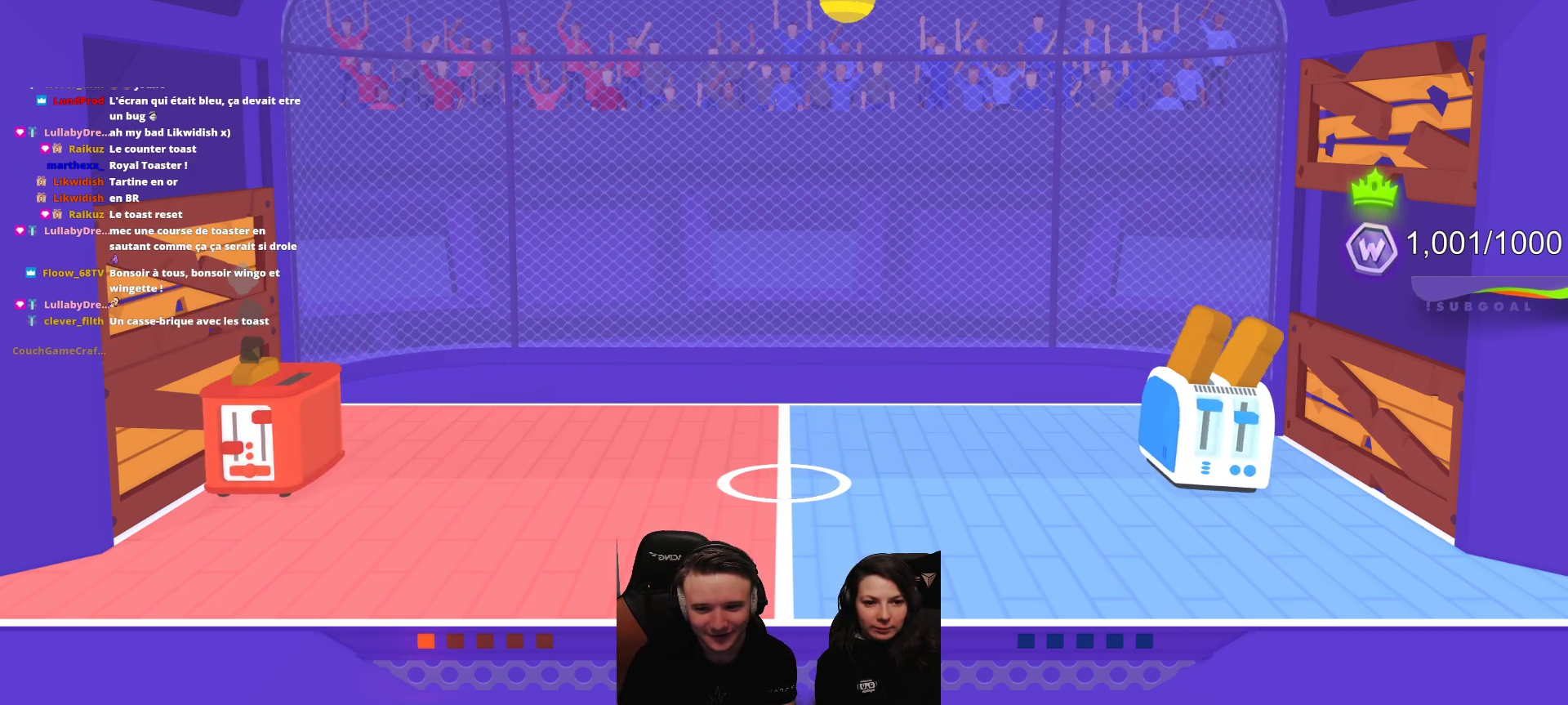
{"buttons": [], "left_stick": "center", "events": []}
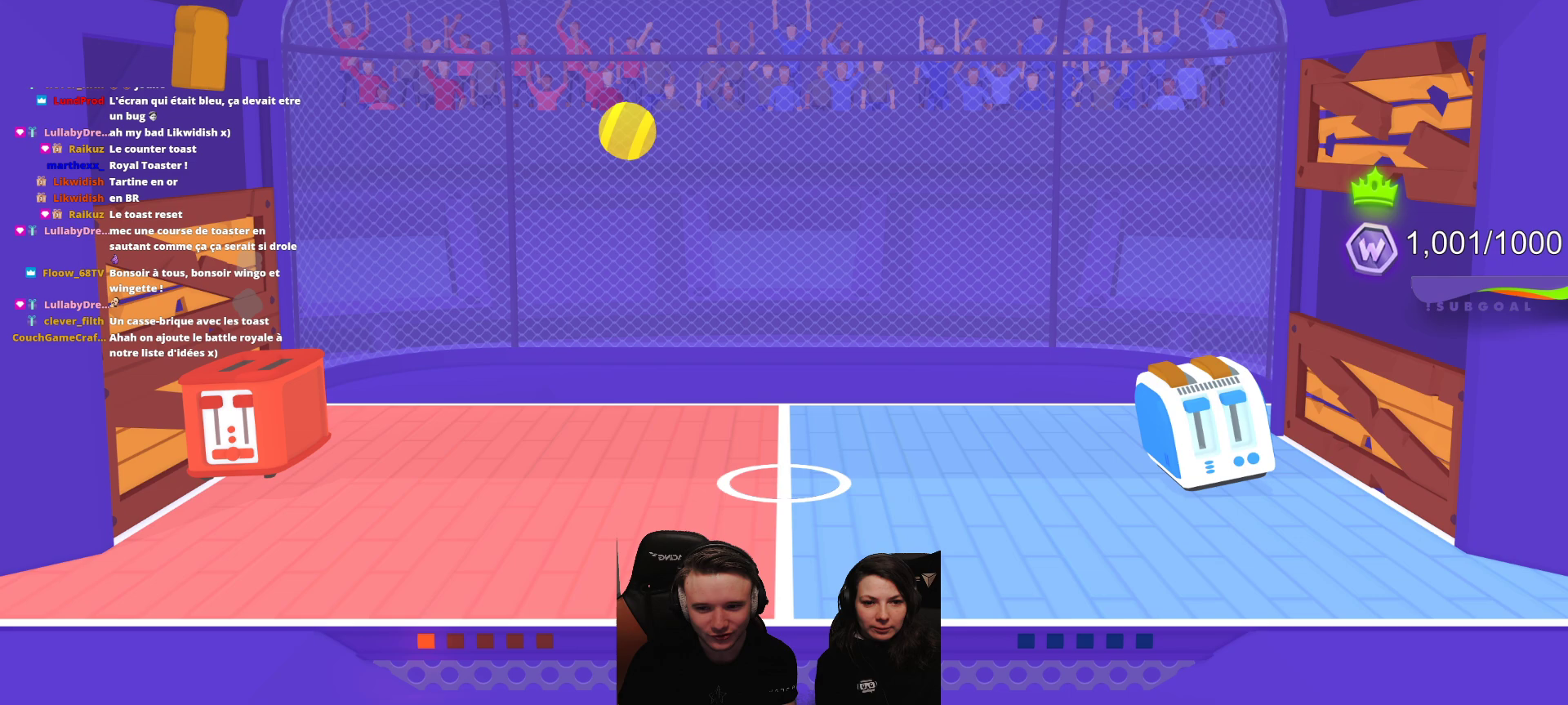
{"buttons": [], "left_stick": "center", "events": []}